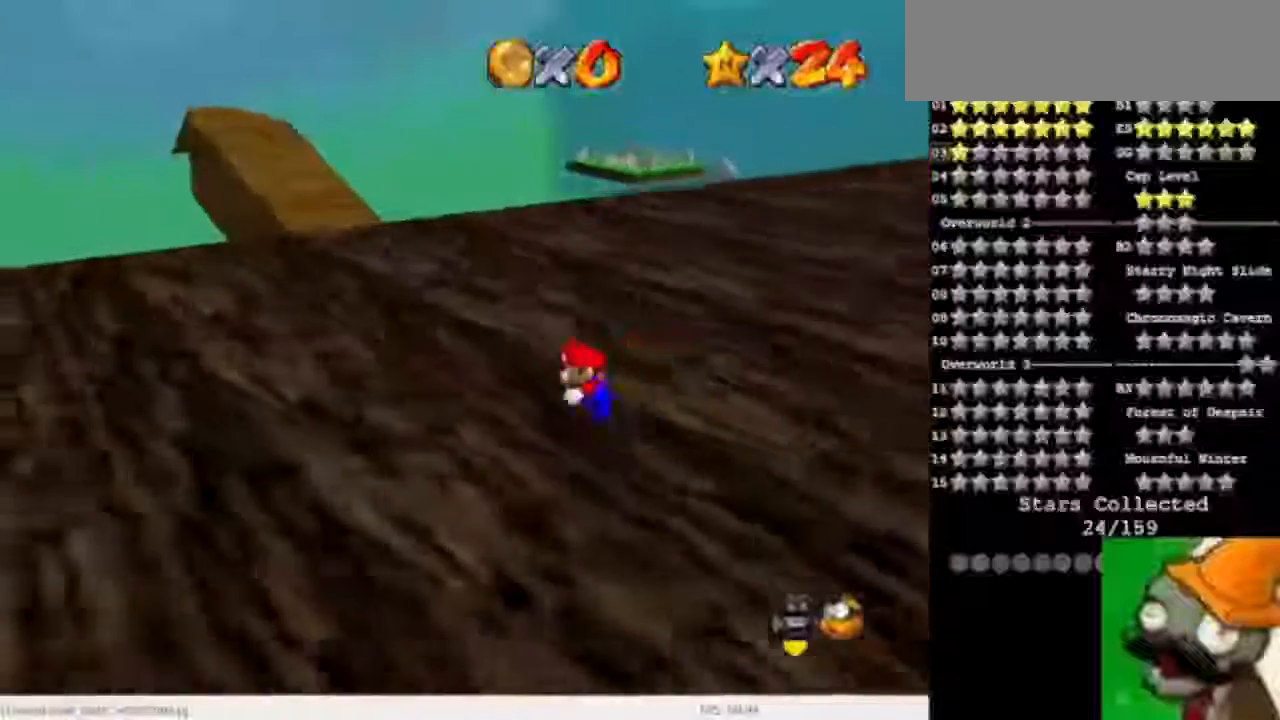
Gameplay with keyboard; each line is a JSON object with the keys held at the frame after it. "events" lists presses ("down") and releases ("up") of "caps_lock", "ctrl", "down", "left", "num5", "return", "right", "shift_l", "shift_r", "space", "tab" and "up" between this image and that frame as [ms after this image, input, new state], when the widget could be followed in between. No other keys are recorded. Mouse input is not recorded.
{"keys": [], "events": [[367, "space", "down"], [467, "space", "up"]]}
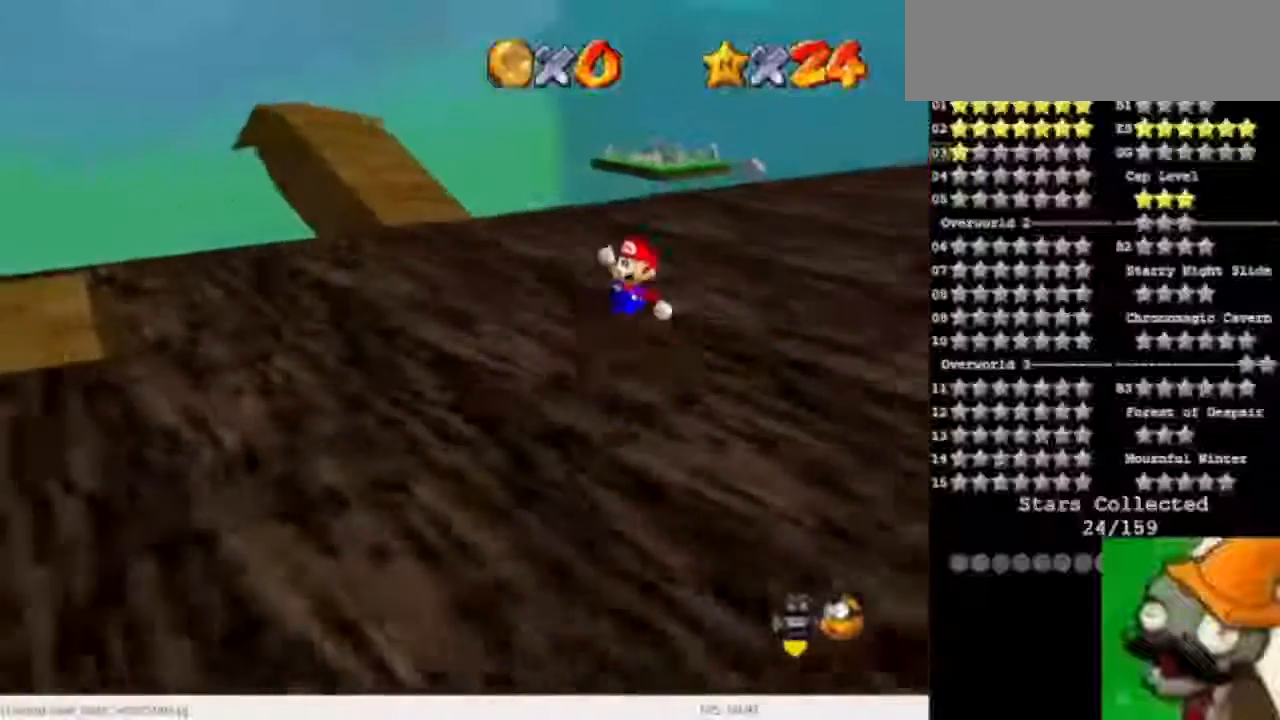
{"keys": [], "events": []}
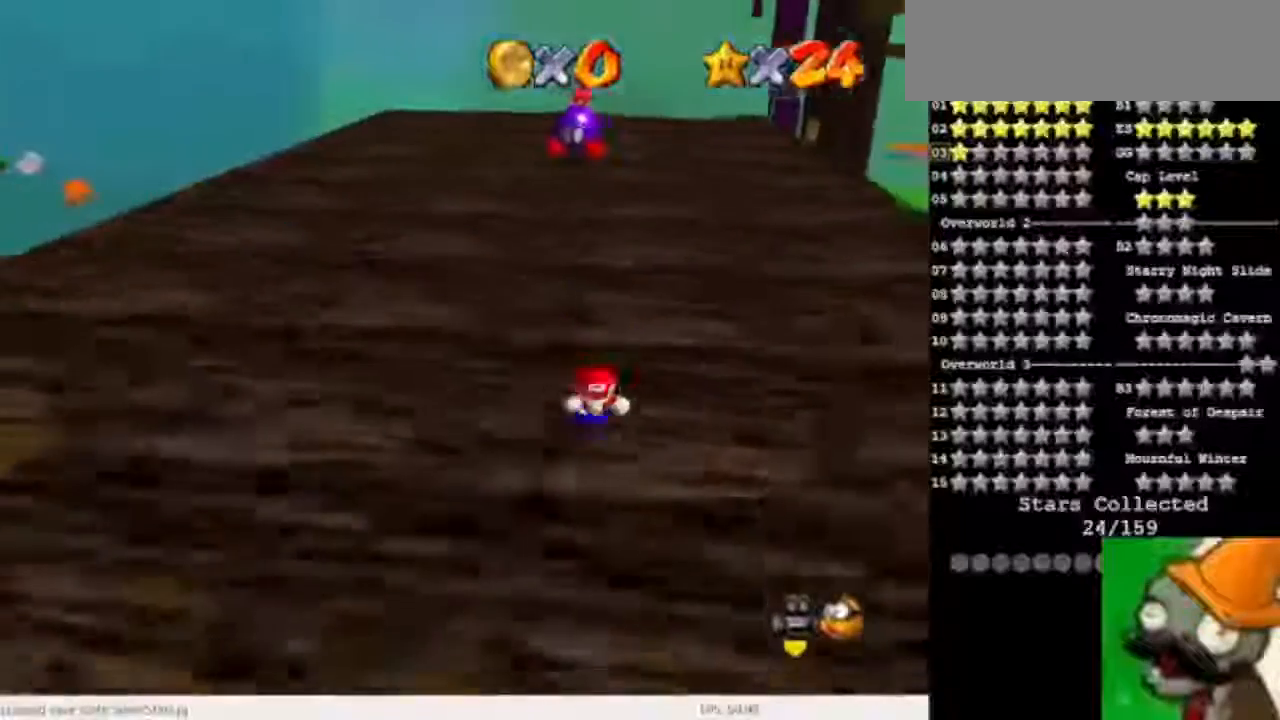
{"keys": [], "events": []}
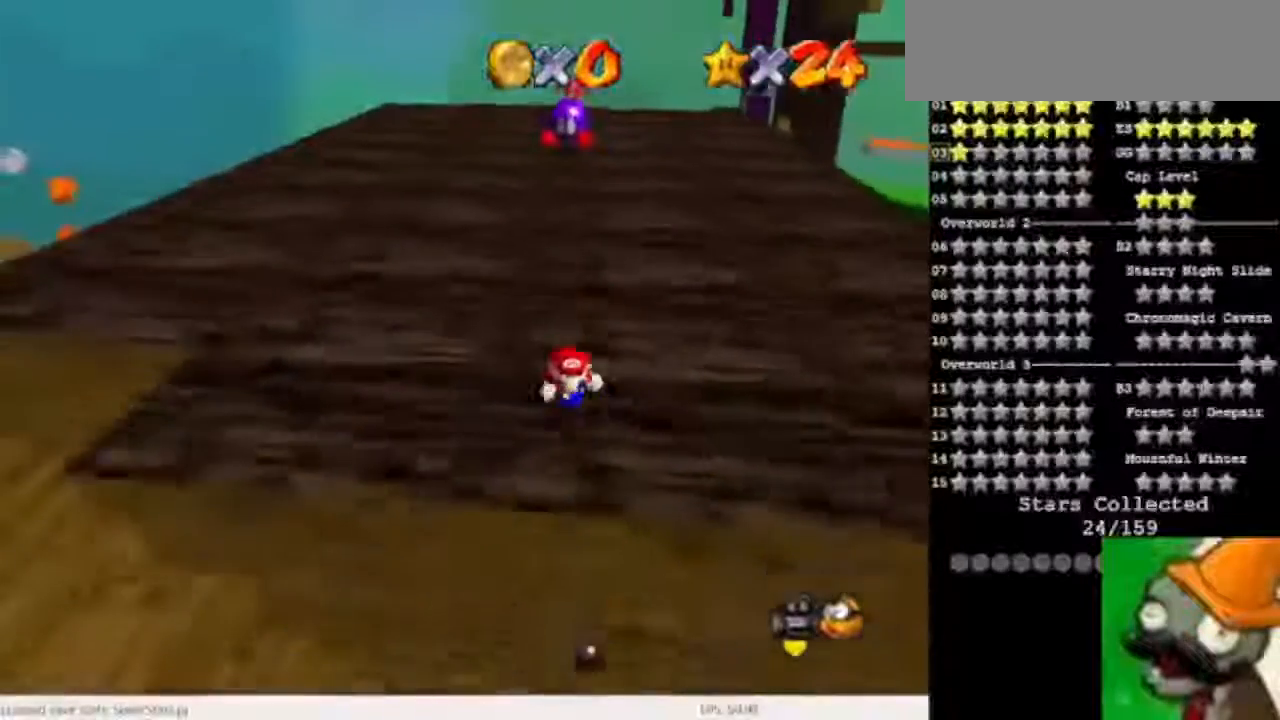
{"keys": [], "events": [[100, "space", "down"], [233, "space", "up"]]}
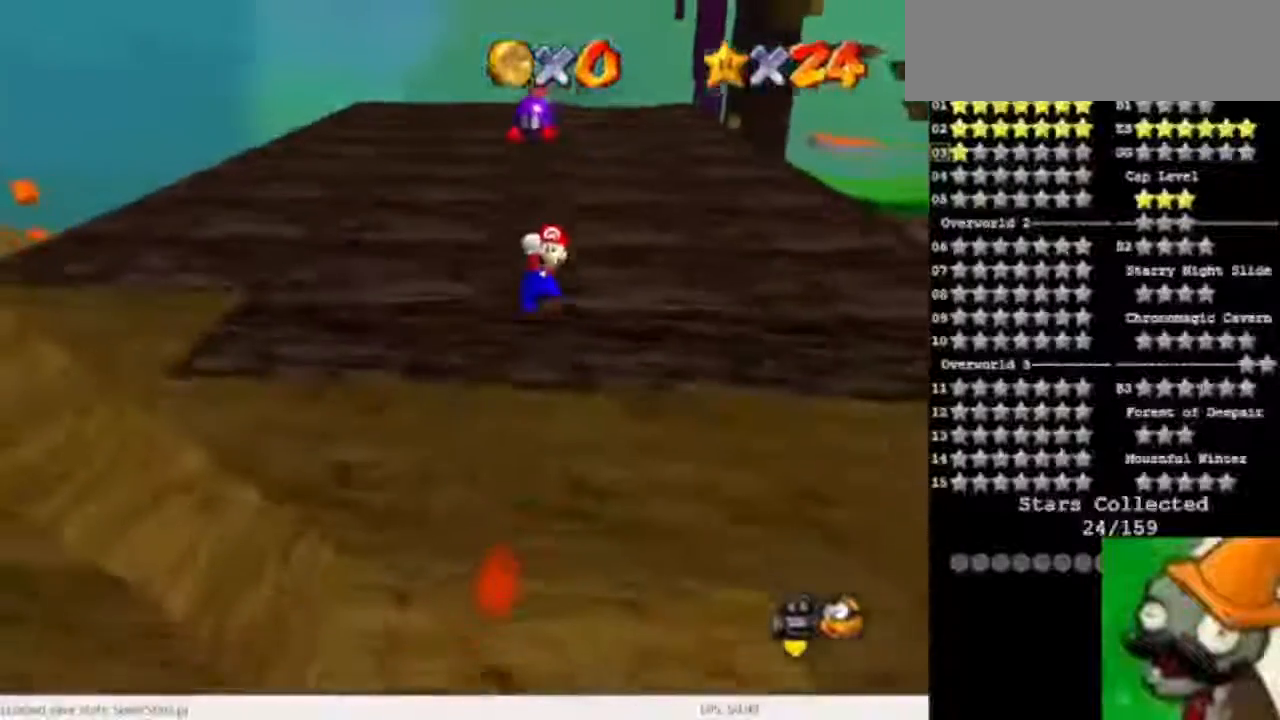
{"keys": ["num5"], "events": [[433, "num5", "down"]]}
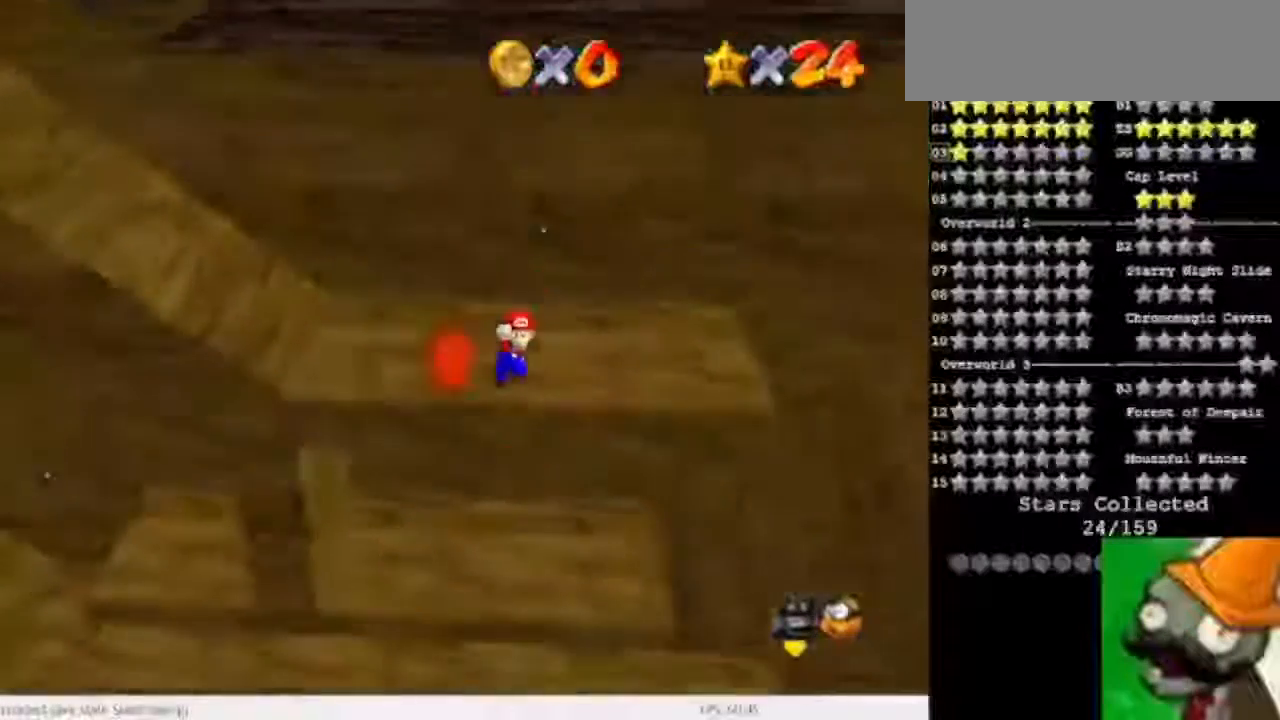
{"keys": [], "events": [[267, "num5", "up"]]}
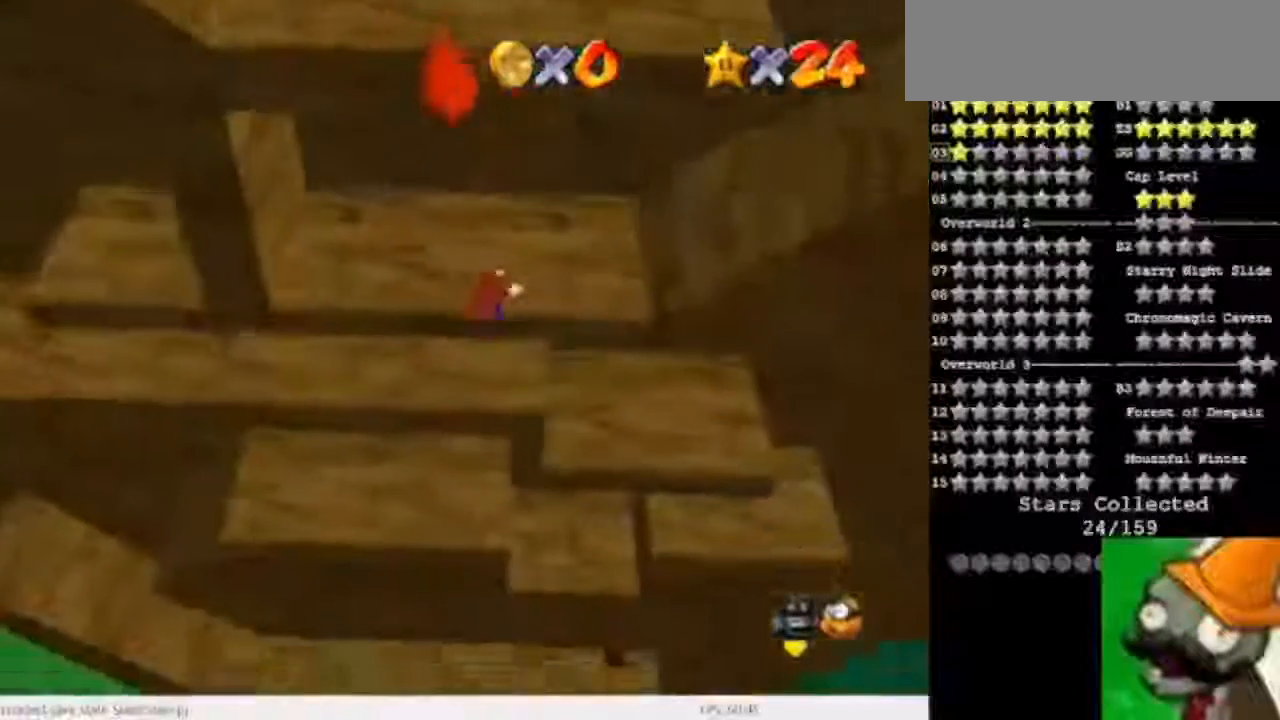
{"keys": [], "events": []}
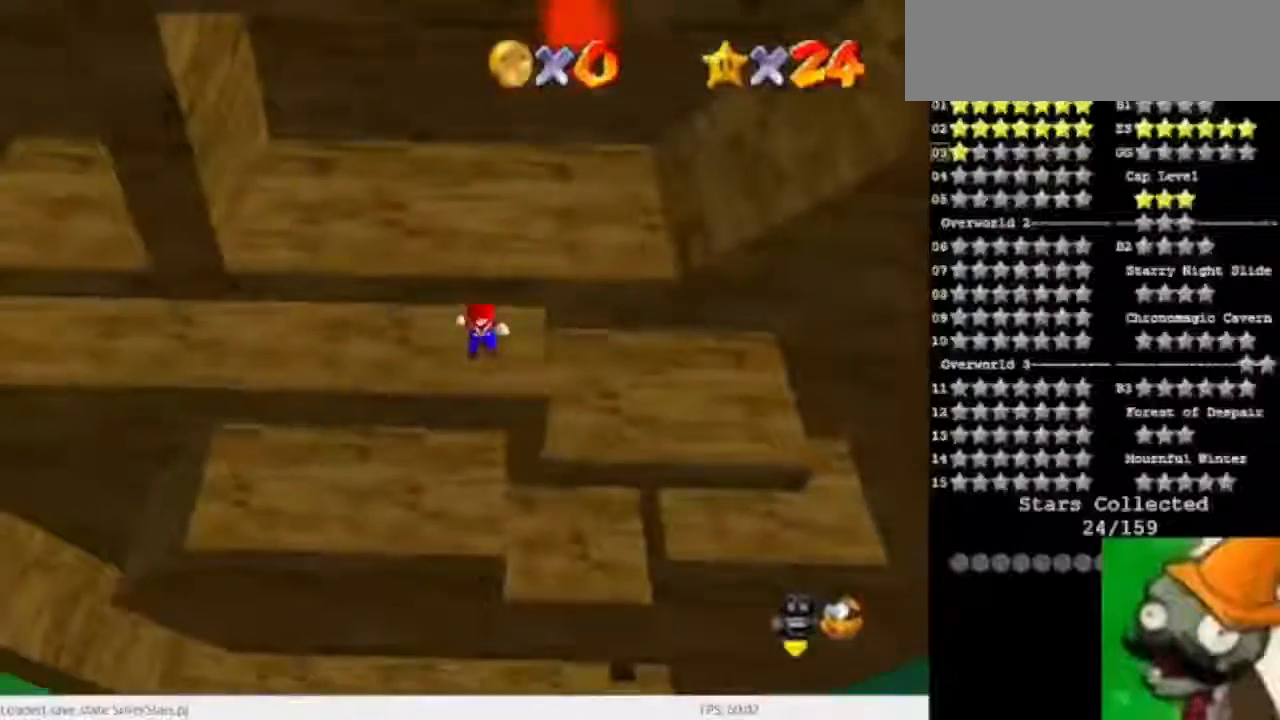
{"keys": [], "events": []}
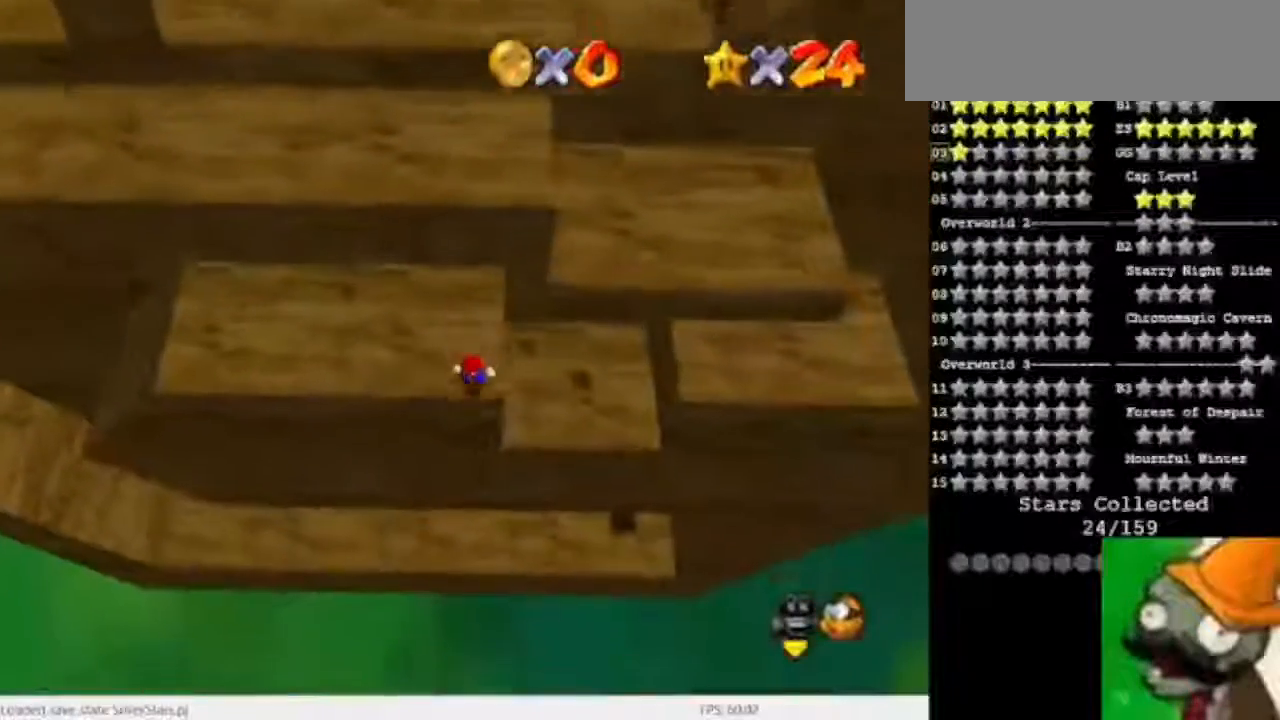
{"keys": [], "events": []}
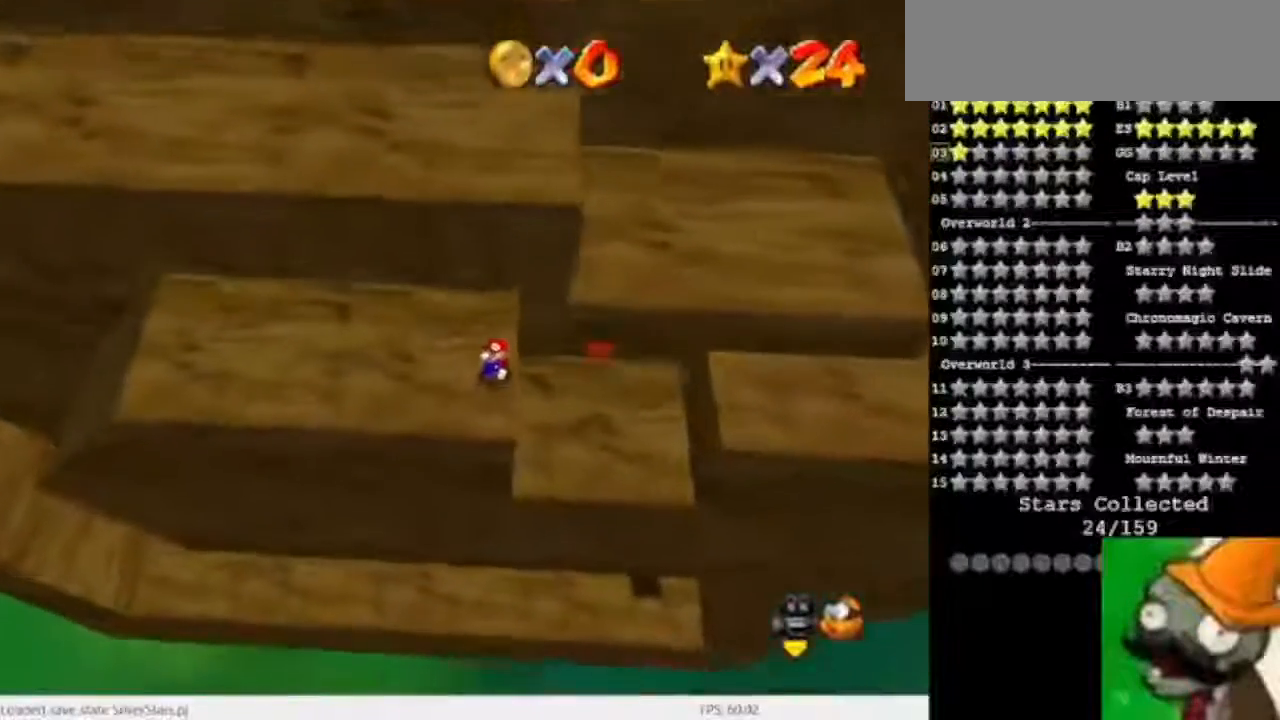
{"keys": ["space"], "events": [[467, "space", "down"]]}
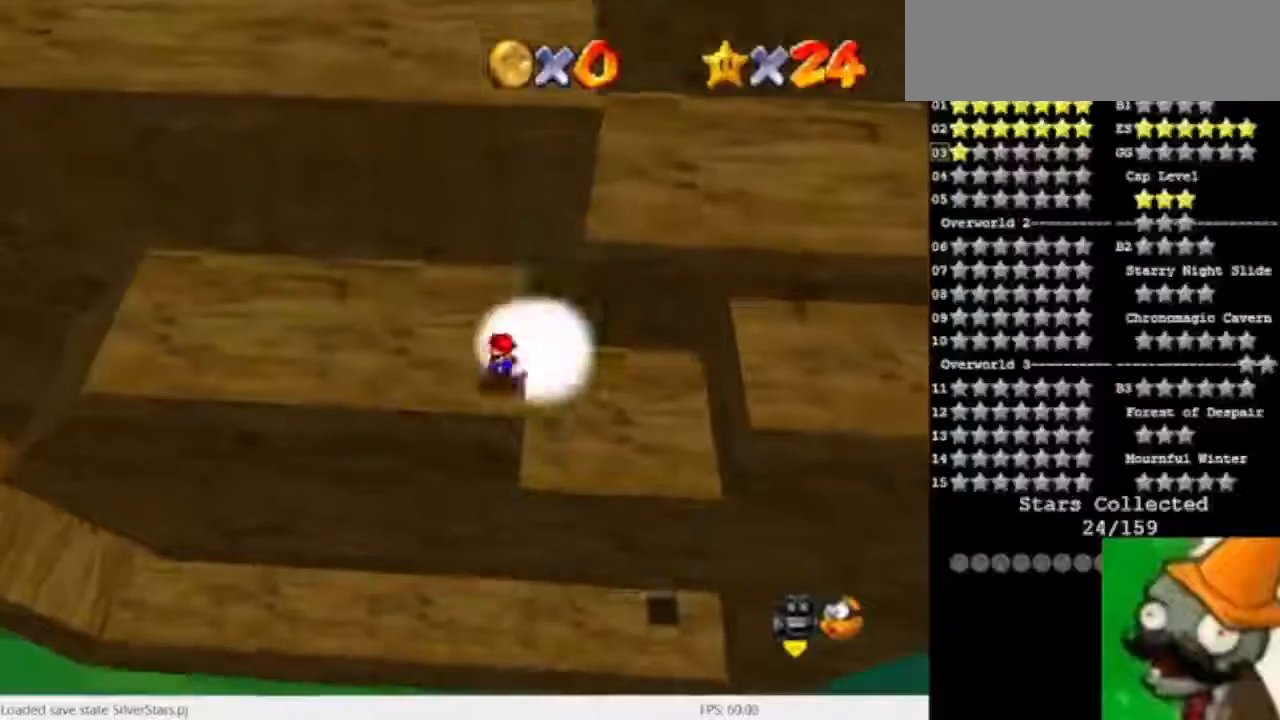
{"keys": [], "events": [[167, "space", "up"]]}
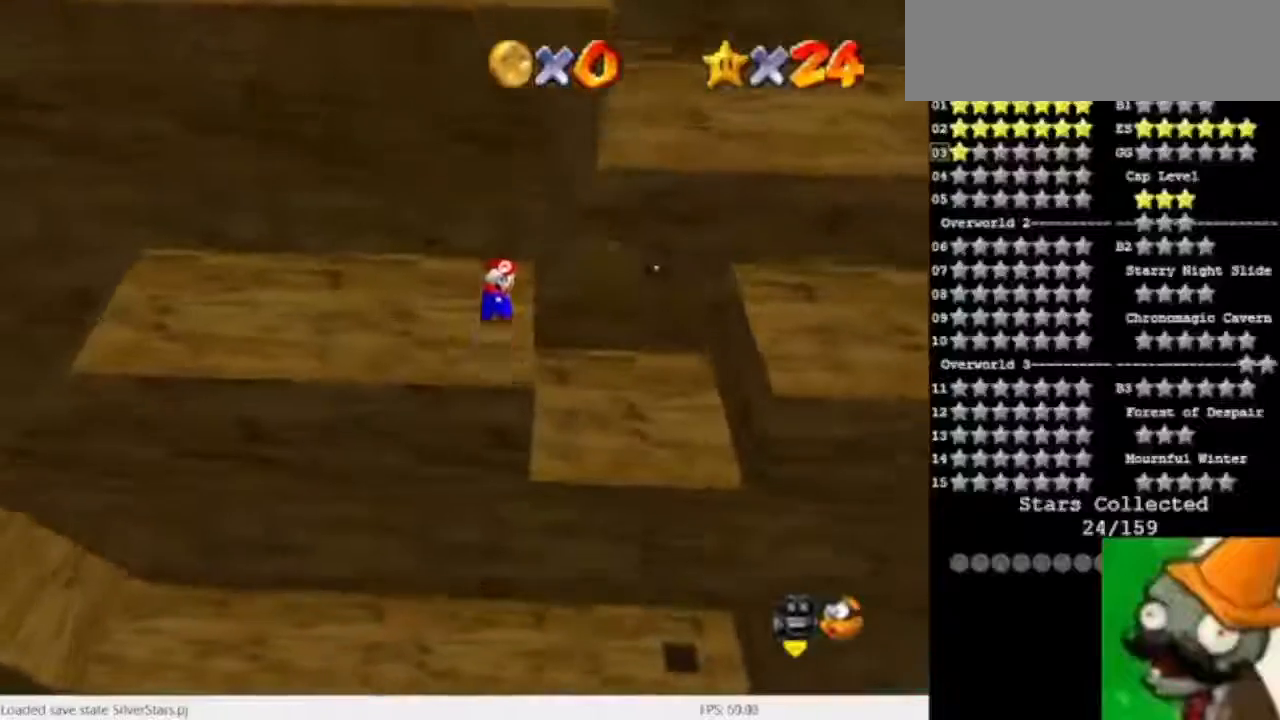
{"keys": [], "events": []}
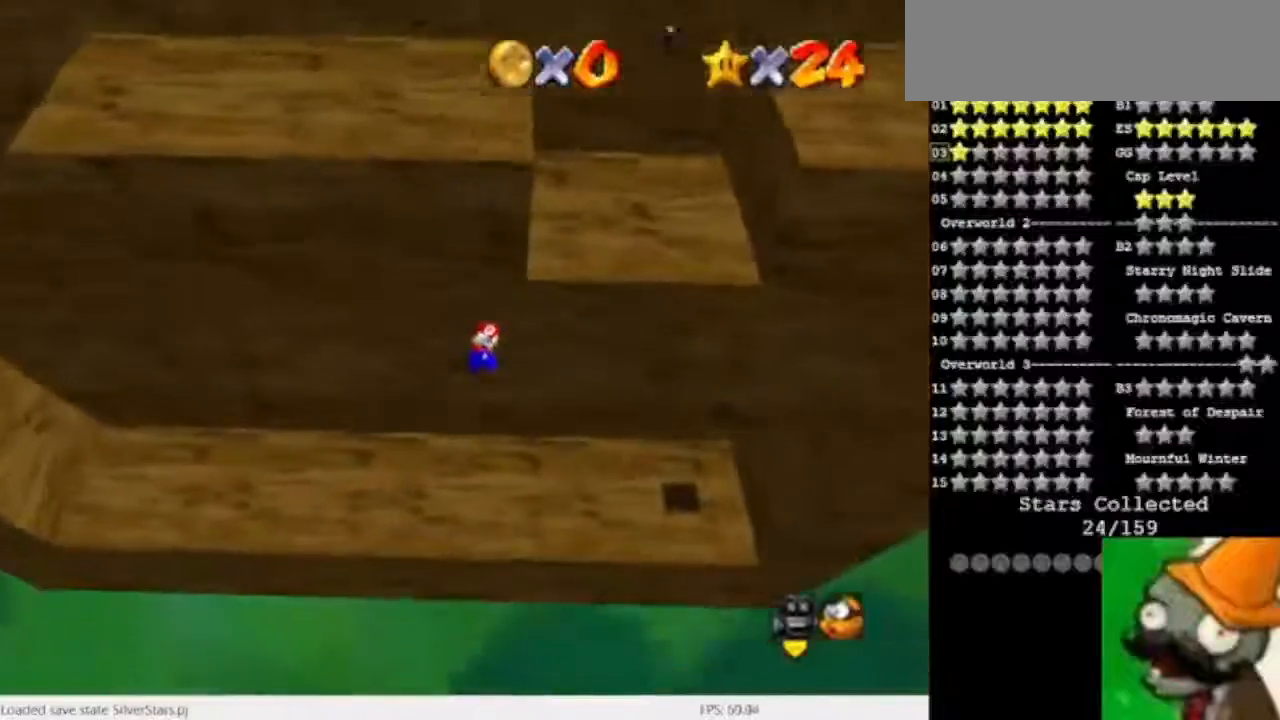
{"keys": ["num5"], "events": [[433, "num5", "down"]]}
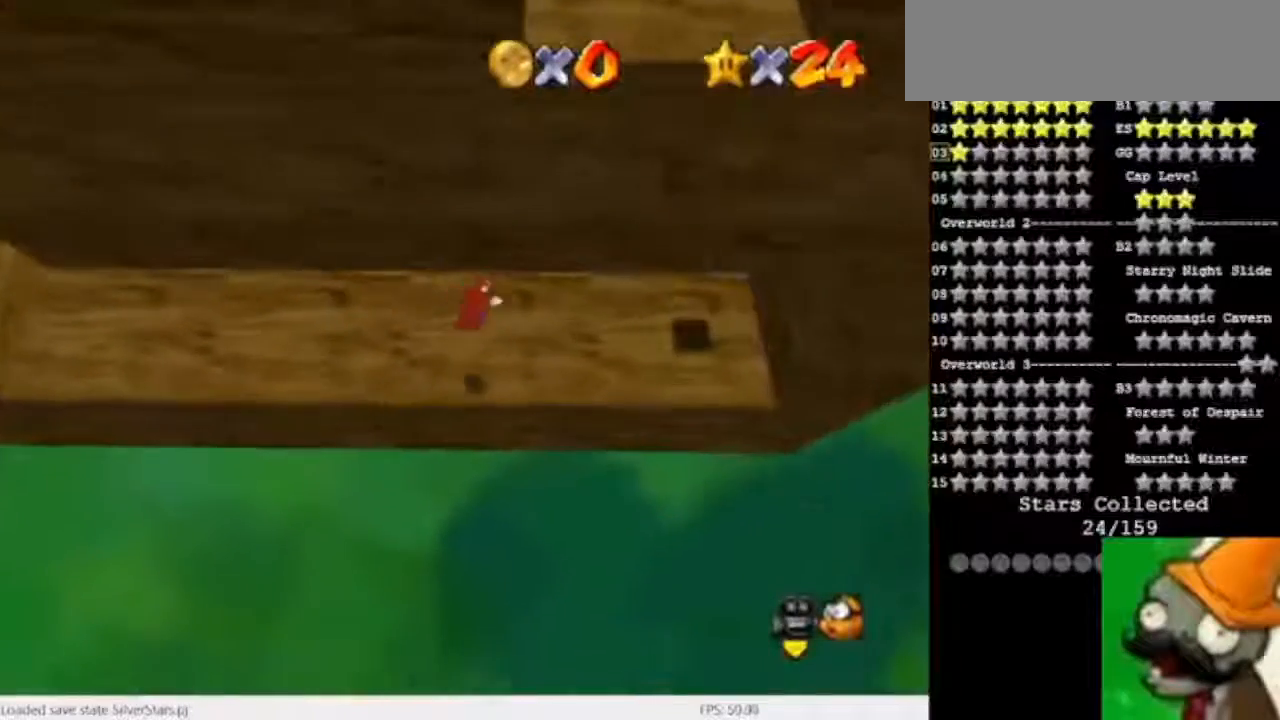
{"keys": [], "events": [[433, "num5", "up"]]}
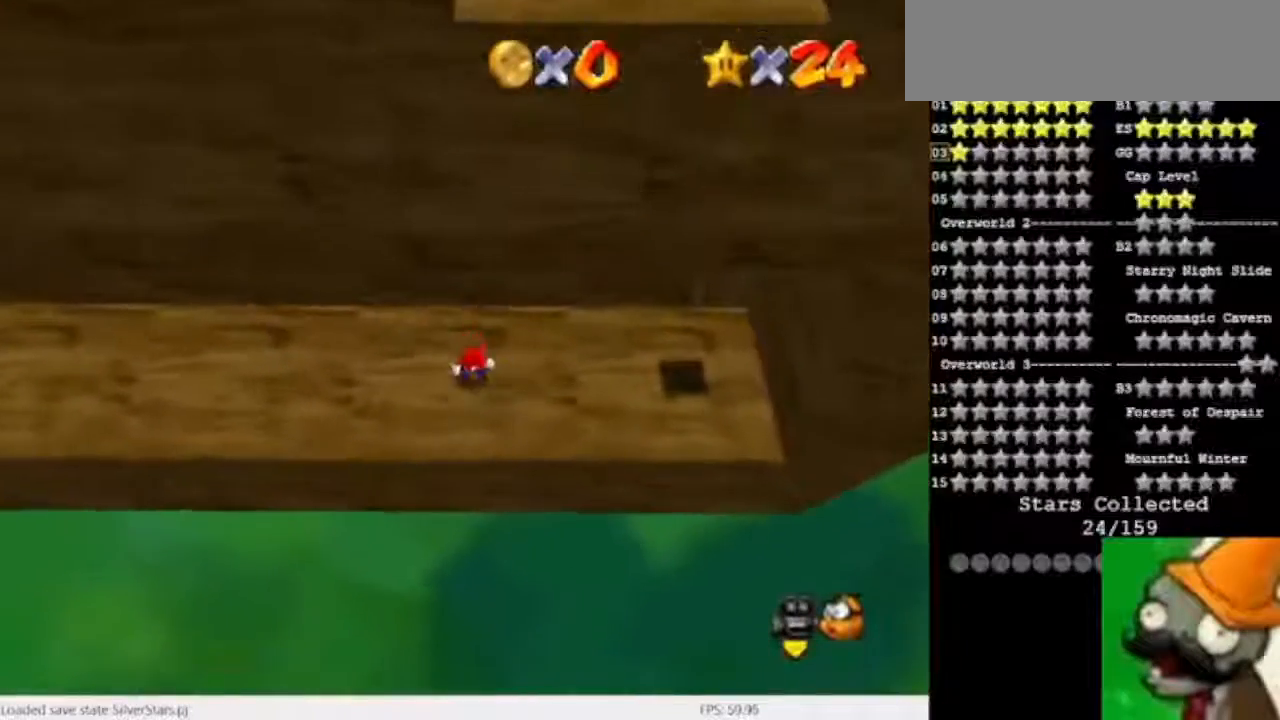
{"keys": ["num5"], "events": [[200, "num5", "down"]]}
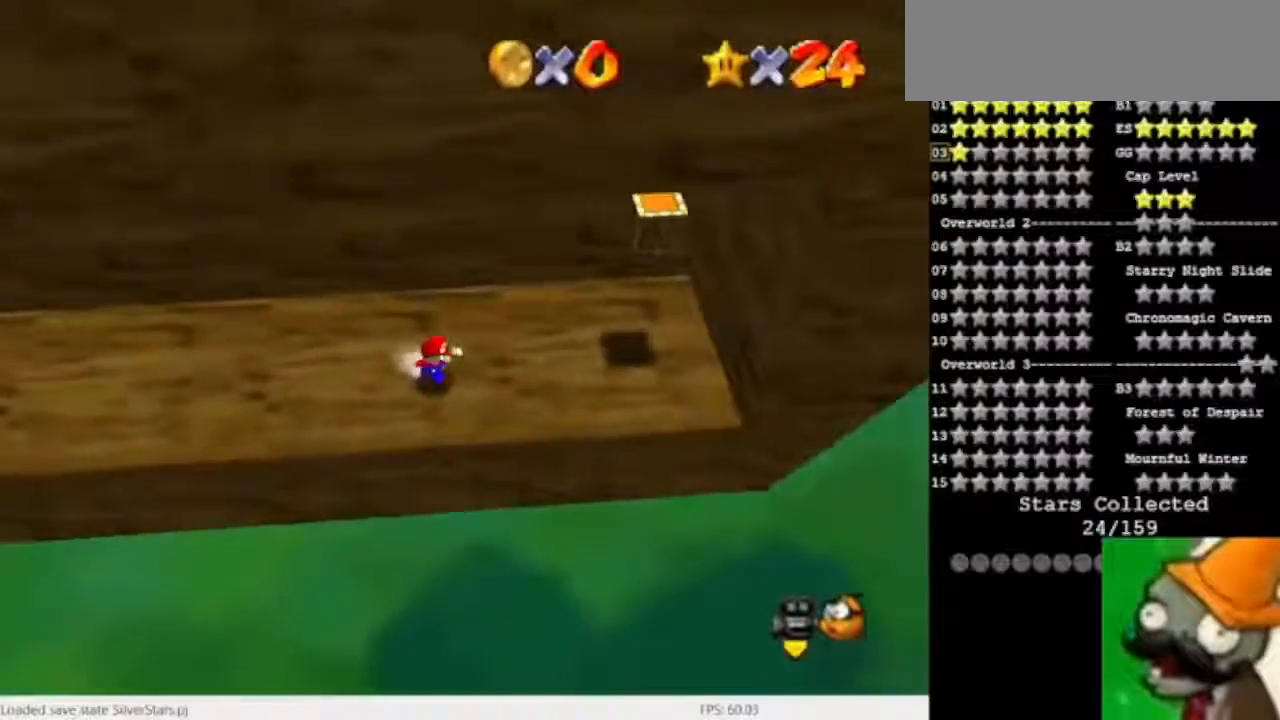
{"keys": ["num5"], "events": []}
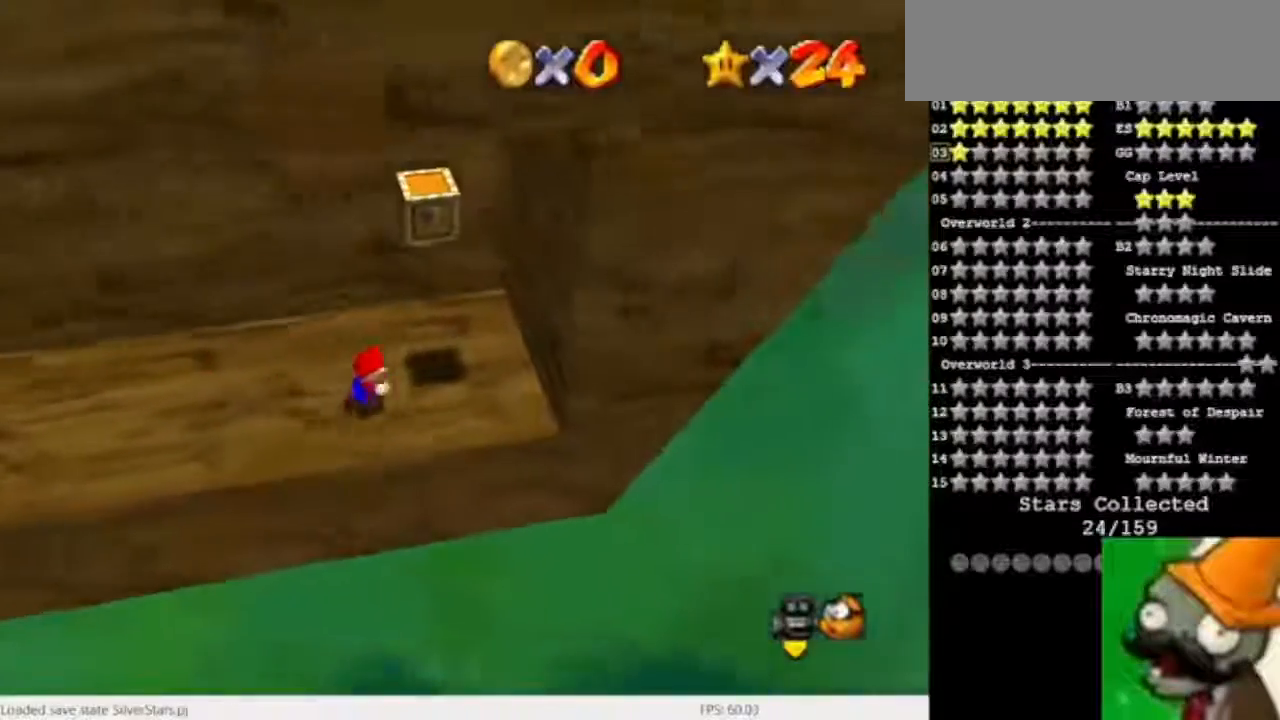
{"keys": [], "events": [[367, "num5", "up"], [367, "space", "down"], [467, "space", "up"]]}
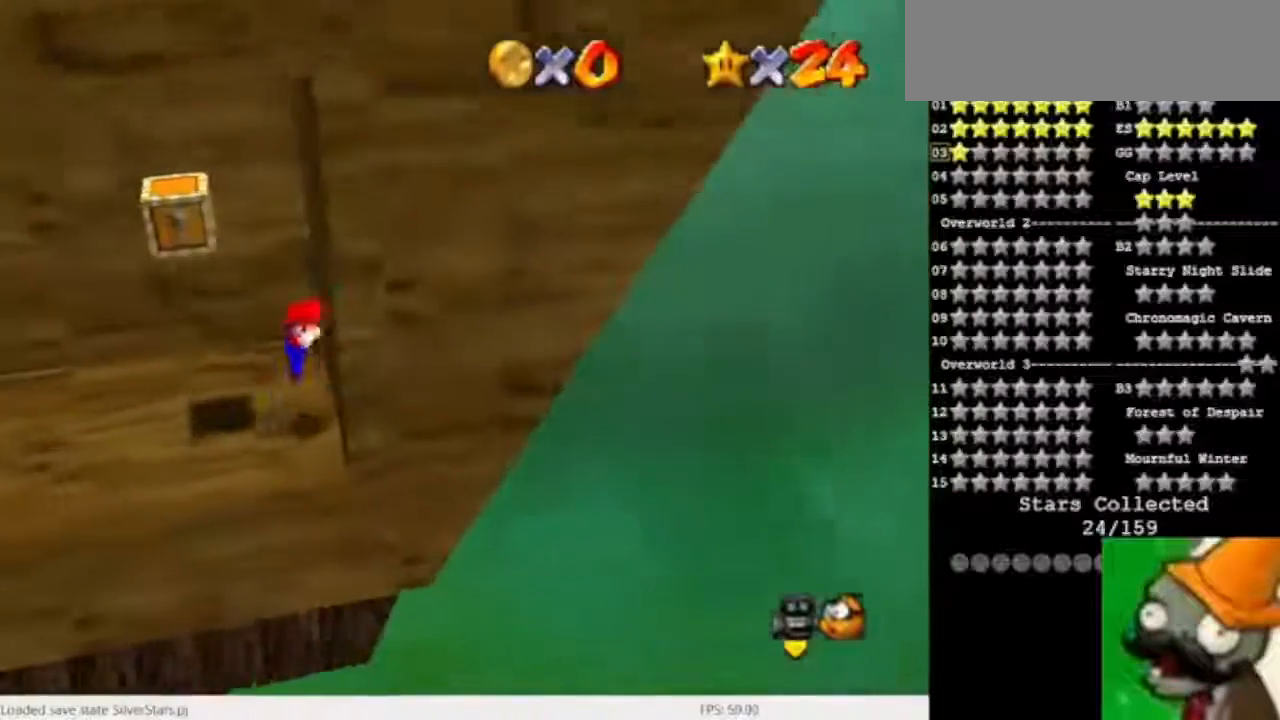
{"keys": ["num5"], "events": [[100, "space", "down"], [167, "space", "up"], [300, "num5", "down"]]}
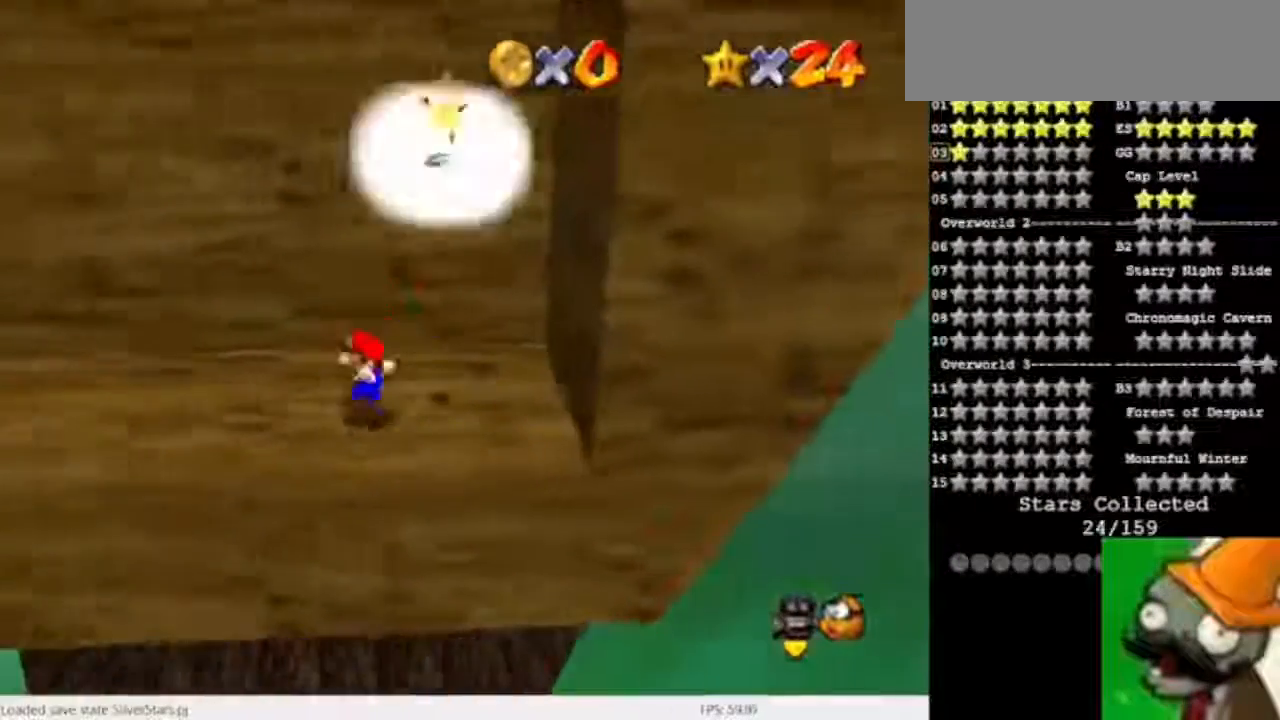
{"keys": ["num5"], "events": [[100, "num5", "up"], [233, "space", "down"], [333, "num5", "down"], [433, "space", "up"]]}
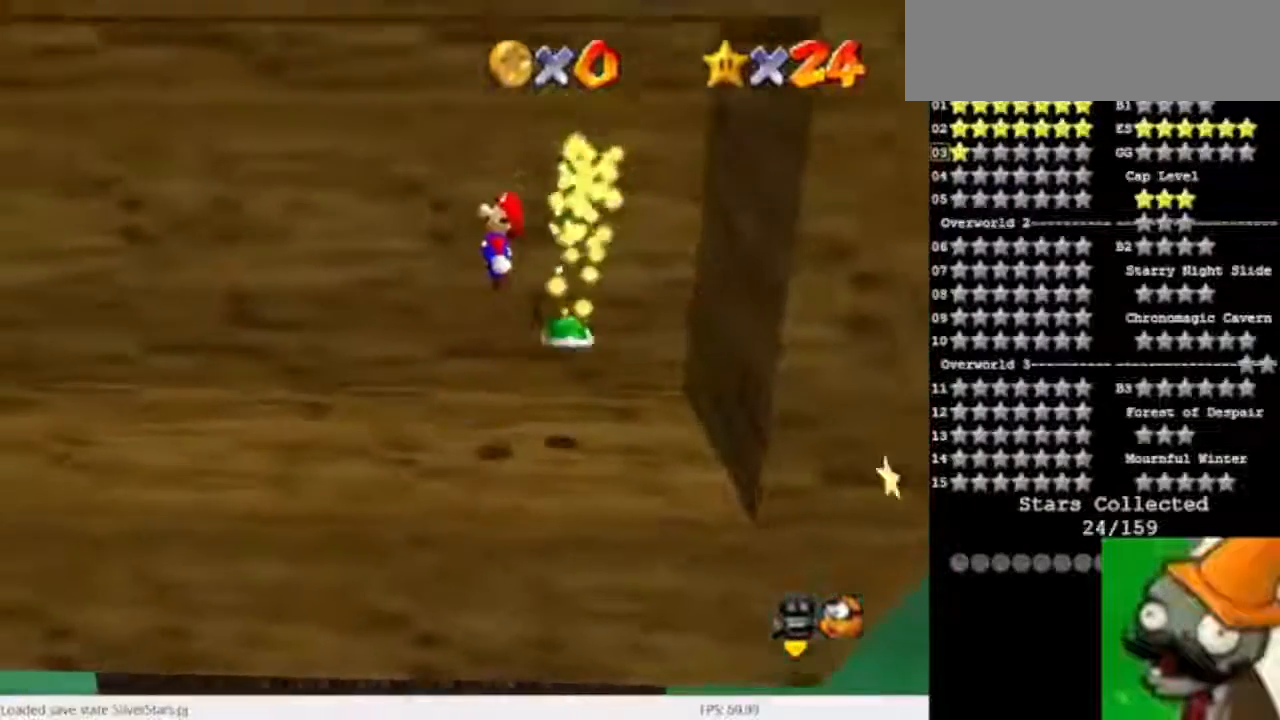
{"keys": [], "events": [[167, "num5", "up"]]}
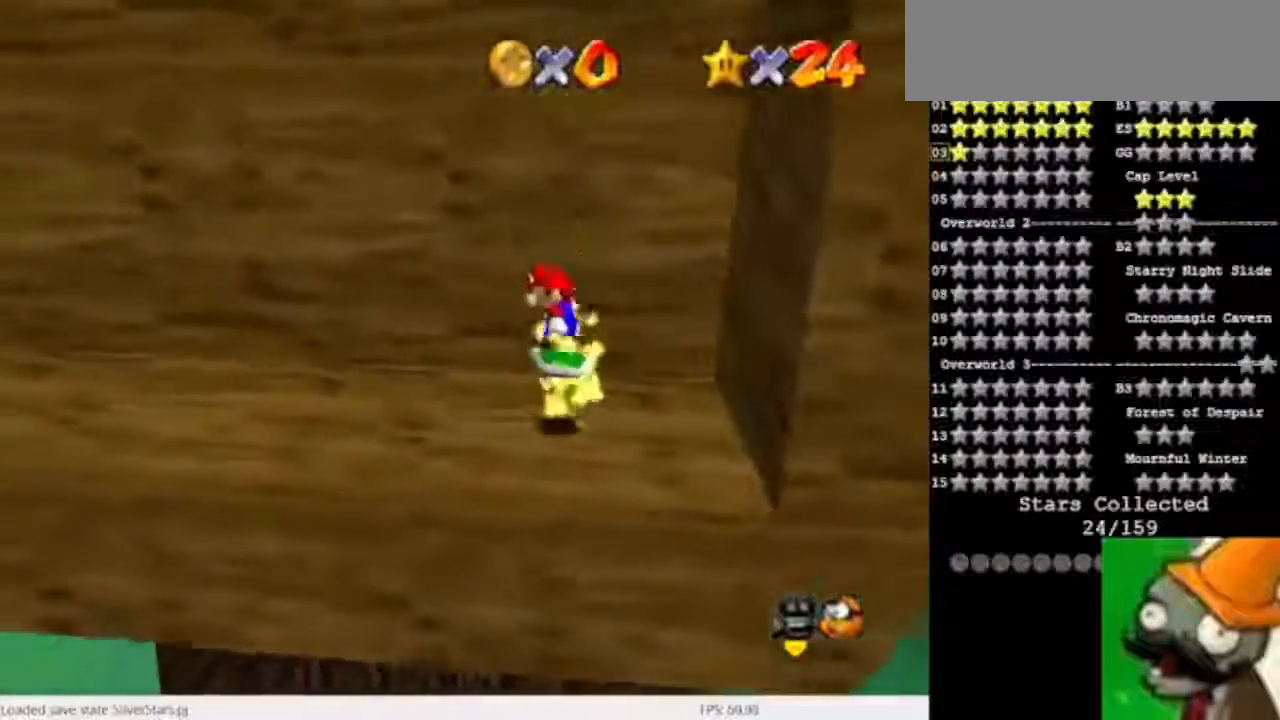
{"keys": ["space"], "events": [[433, "space", "down"]]}
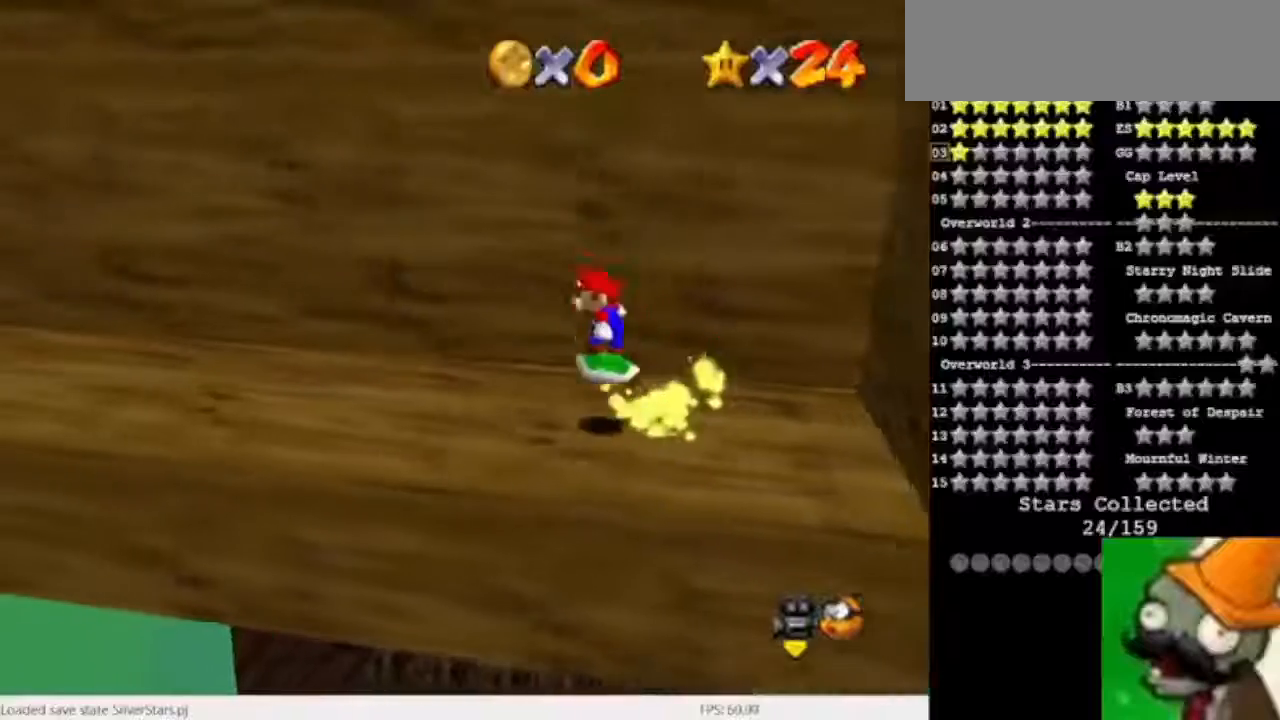
{"keys": [], "events": [[233, "space", "up"]]}
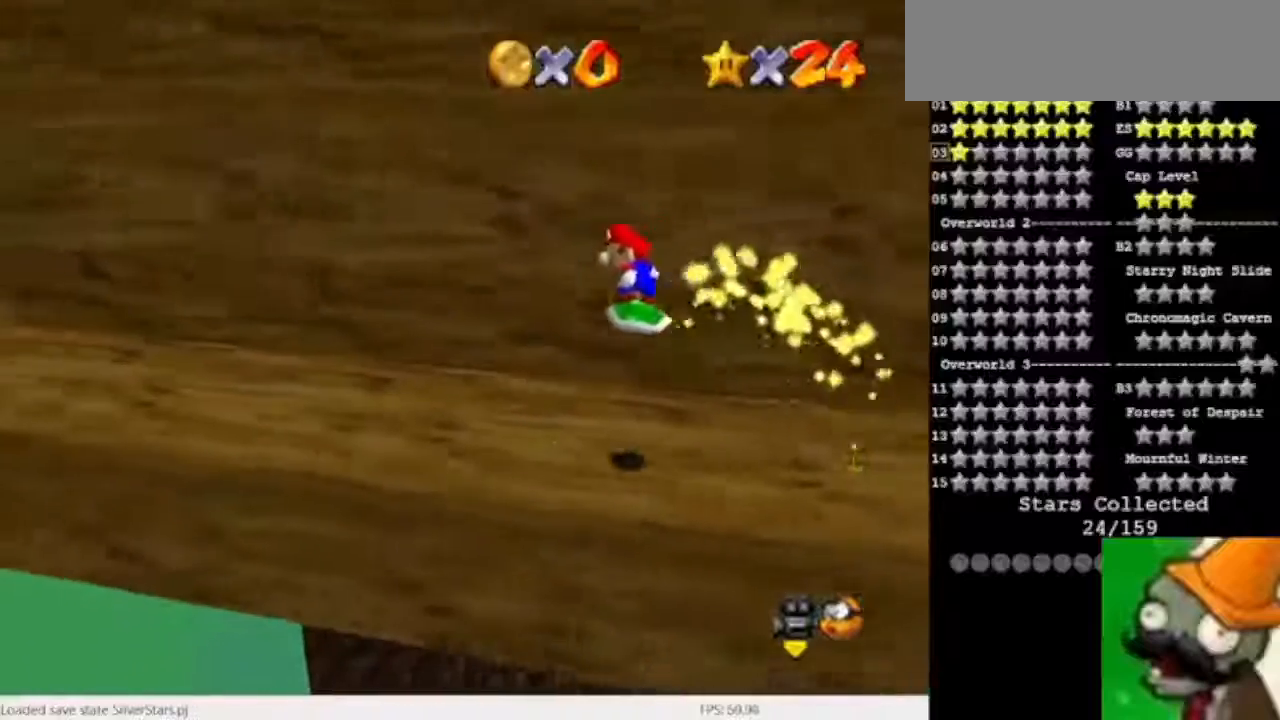
{"keys": ["space"], "events": [[433, "space", "down"]]}
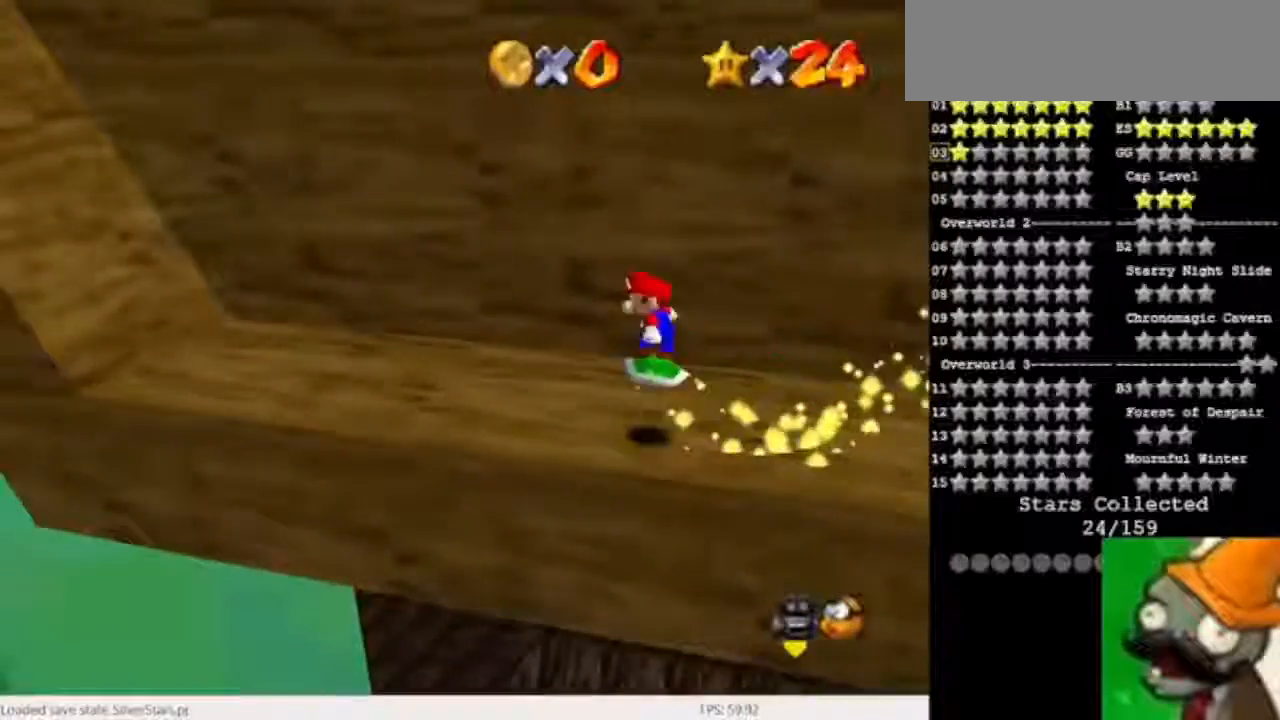
{"keys": [], "events": [[33, "space", "up"]]}
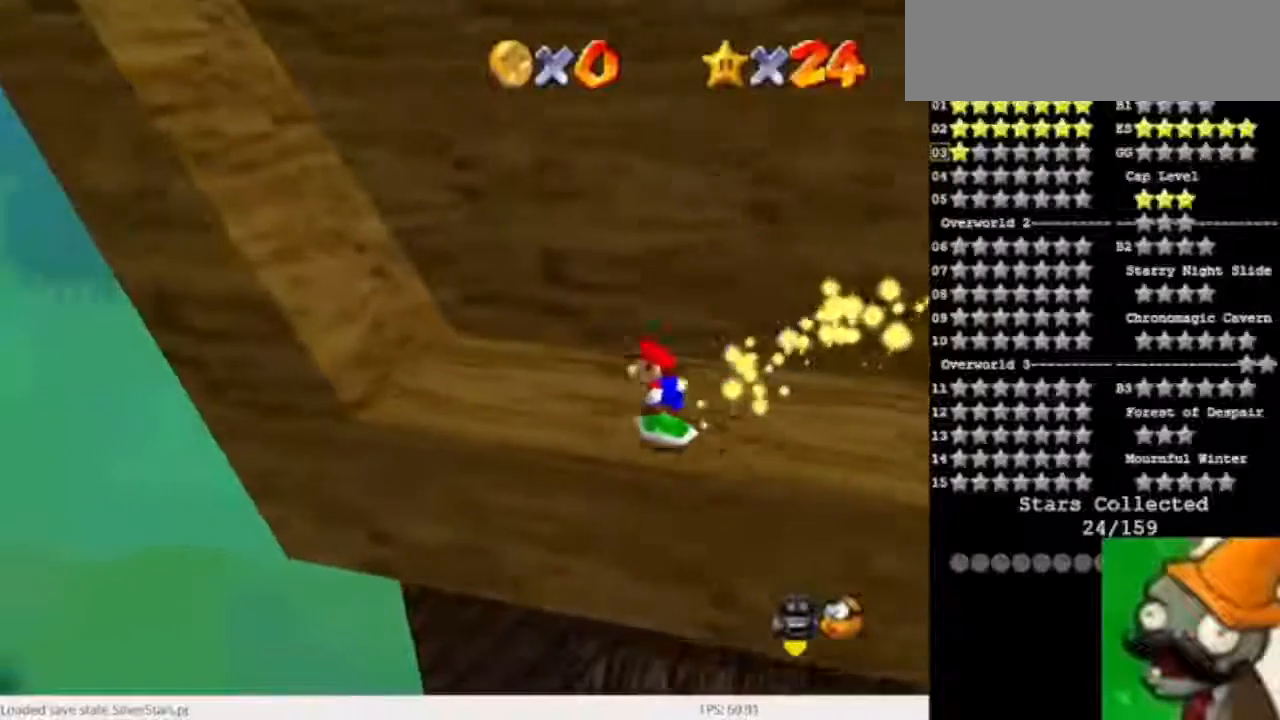
{"keys": [], "events": [[100, "space", "down"], [267, "space", "up"]]}
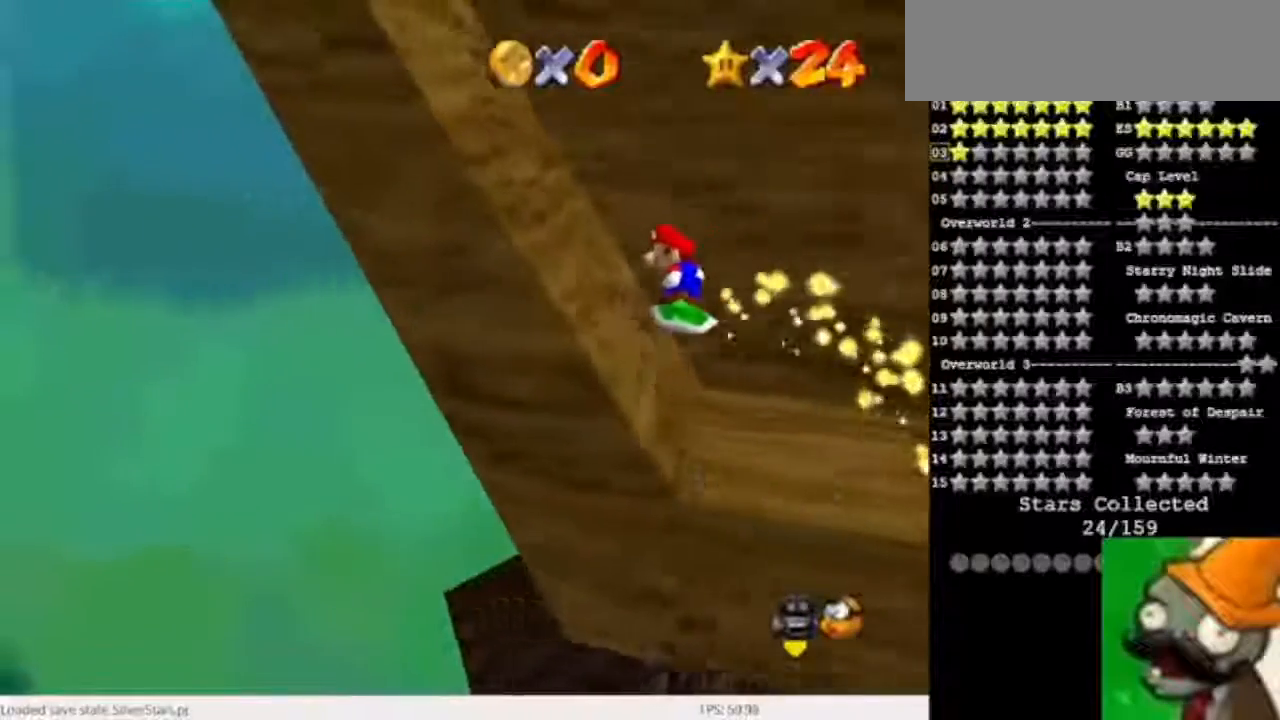
{"keys": [], "events": [[233, "space", "down"], [367, "space", "up"]]}
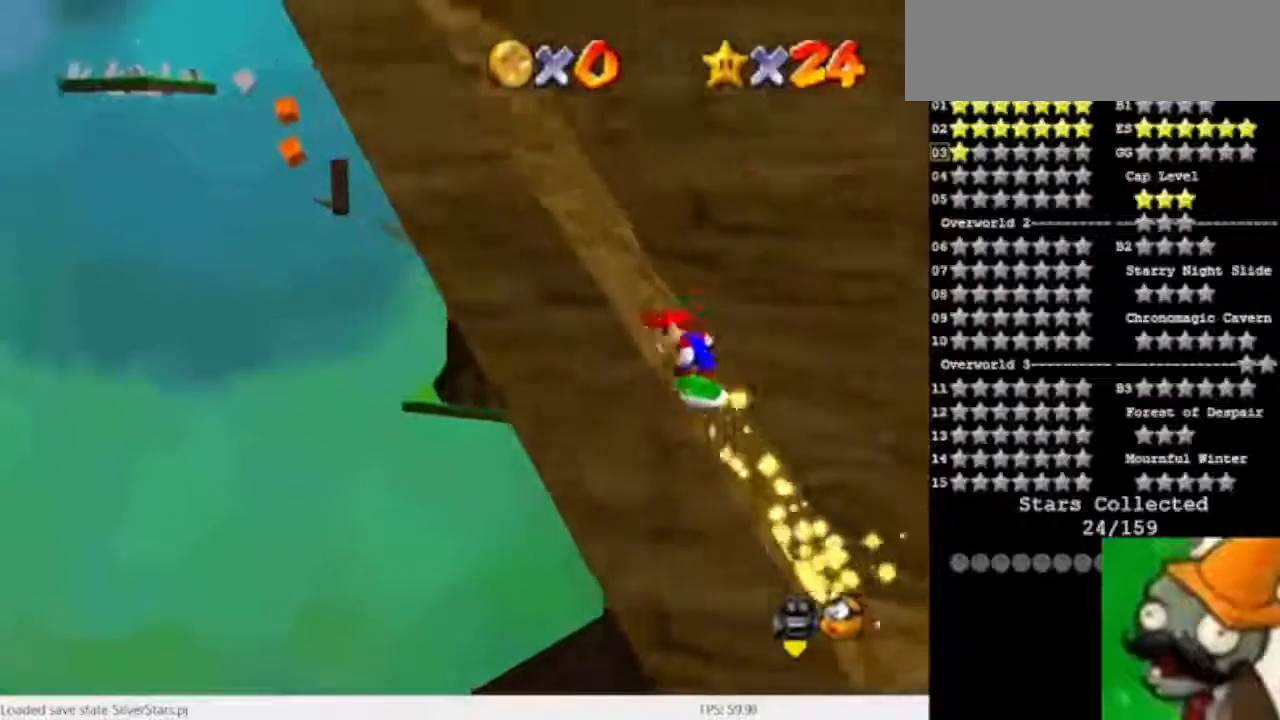
{"keys": ["space"], "events": [[167, "space", "down"], [267, "space", "up"], [500, "space", "down"]]}